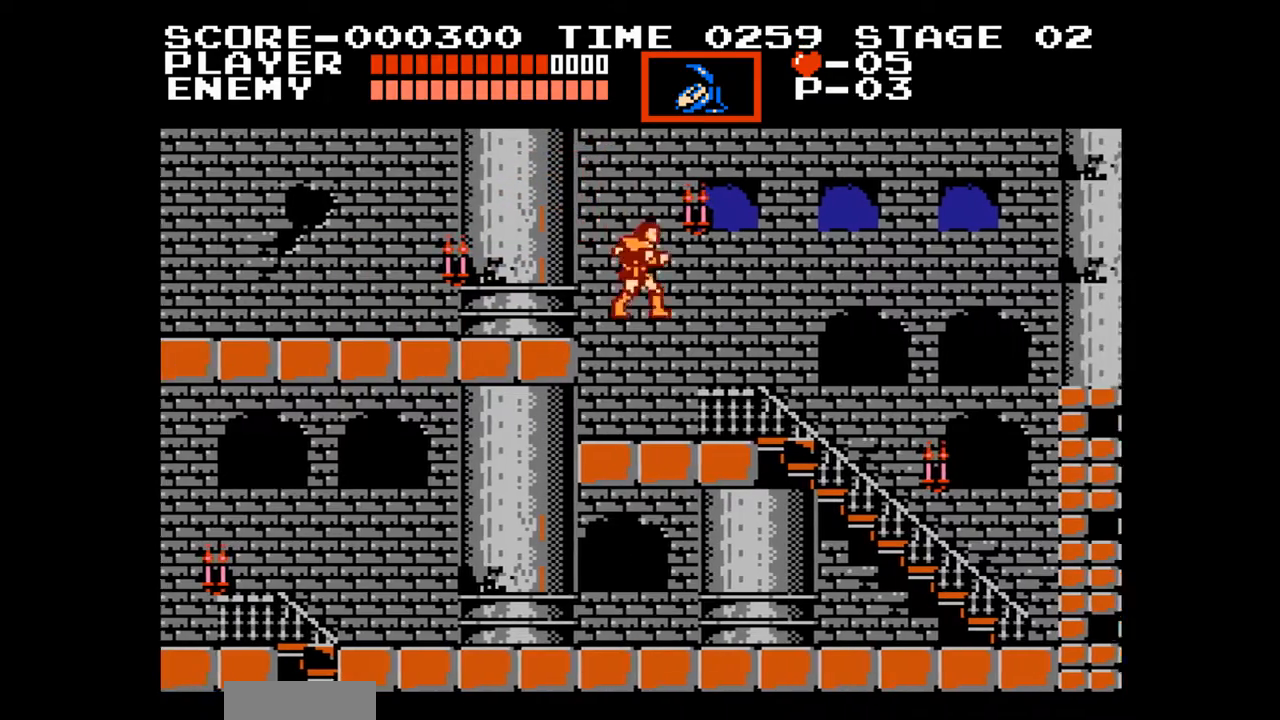
Gameplay with a controller (Nintendo layout); each line is a JSON object with the inputs held at the frame after it. "events" lists button and stick changes between this image and that frame as [ms after this image, input, new state], when the widget could be followed in between. Not read: L3 R3.
{"buttons": ["DPAD_RIGHT"], "events": []}
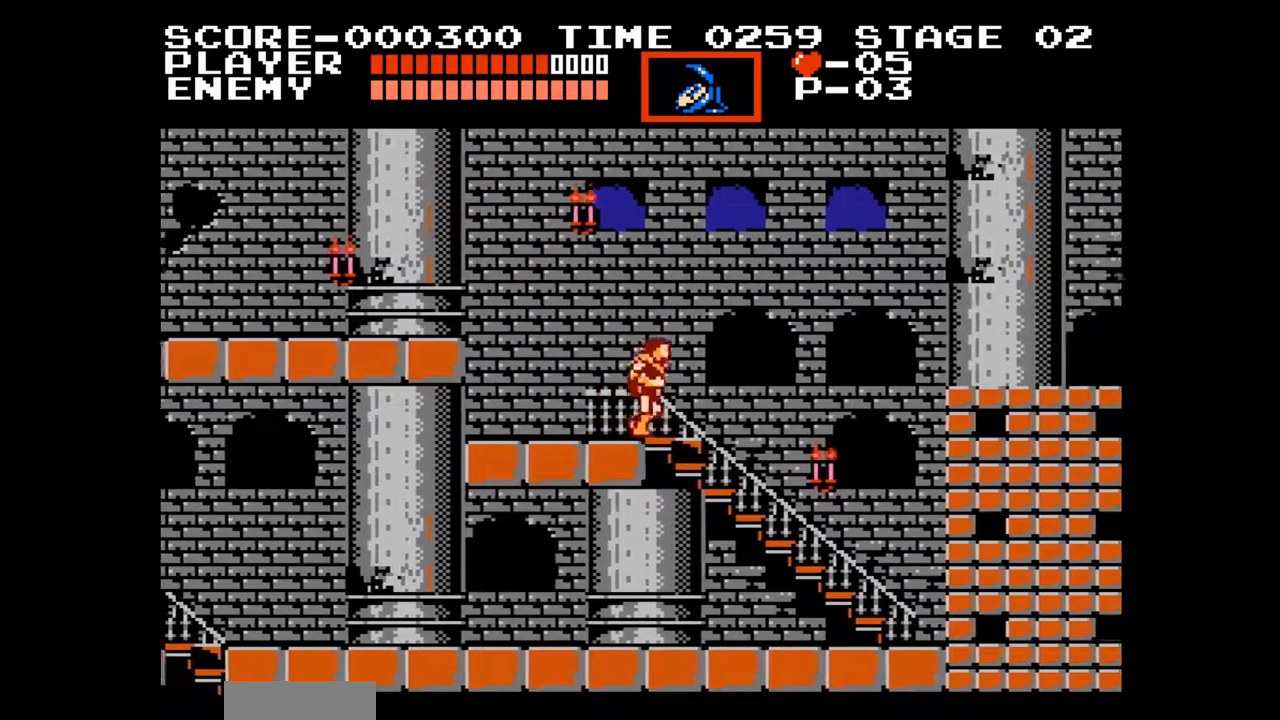
{"buttons": [], "events": [[267, "DPAD_RIGHT", "up"]]}
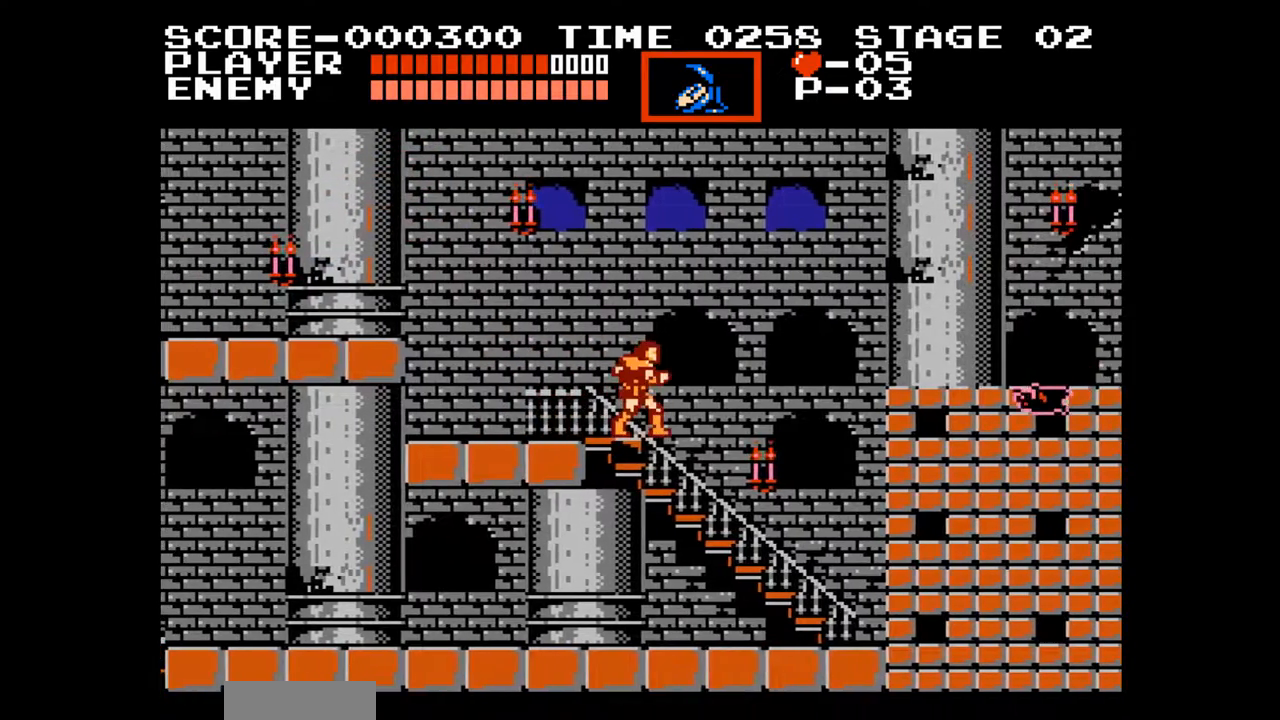
{"buttons": ["A", "DPAD_RIGHT"], "events": [[100, "DPAD_LEFT", "down"], [317, "DPAD_LEFT", "up"], [333, "DPAD_RIGHT", "down"], [500, "A", "down"]]}
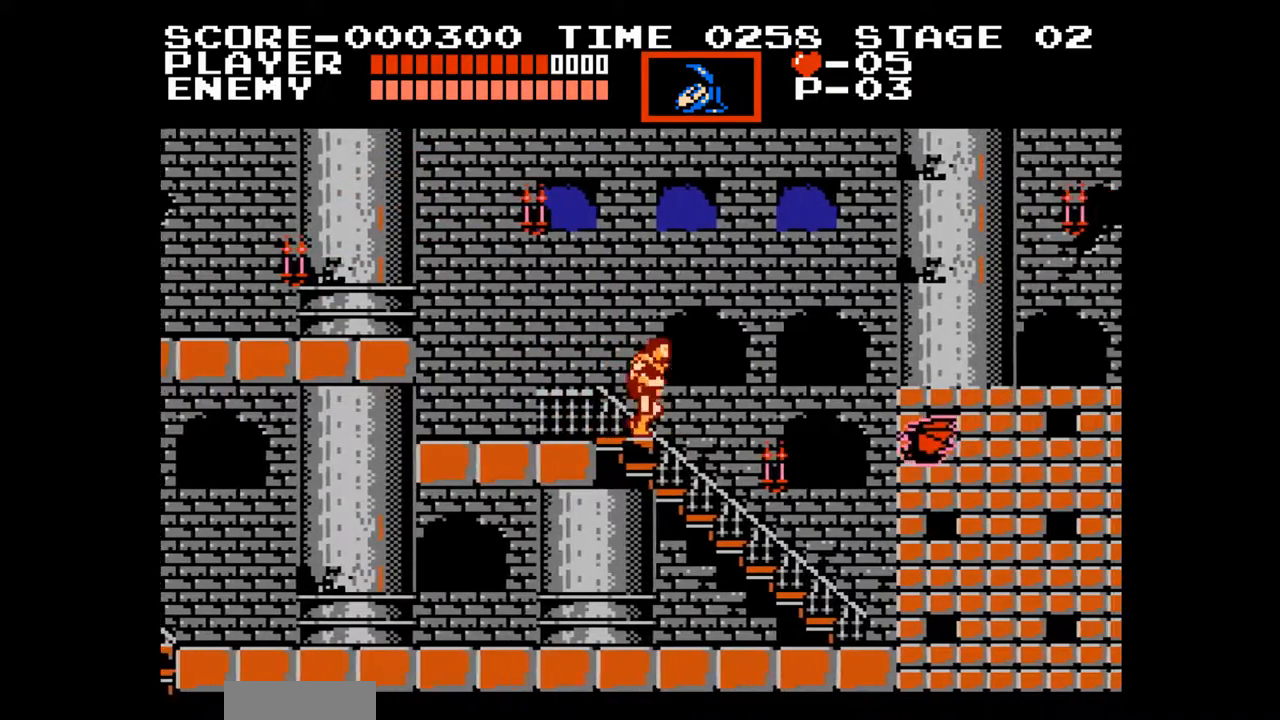
{"buttons": ["DPAD_RIGHT"], "events": [[33, "DPAD_RIGHT", "up"], [117, "A", "up"], [367, "DPAD_RIGHT", "down"]]}
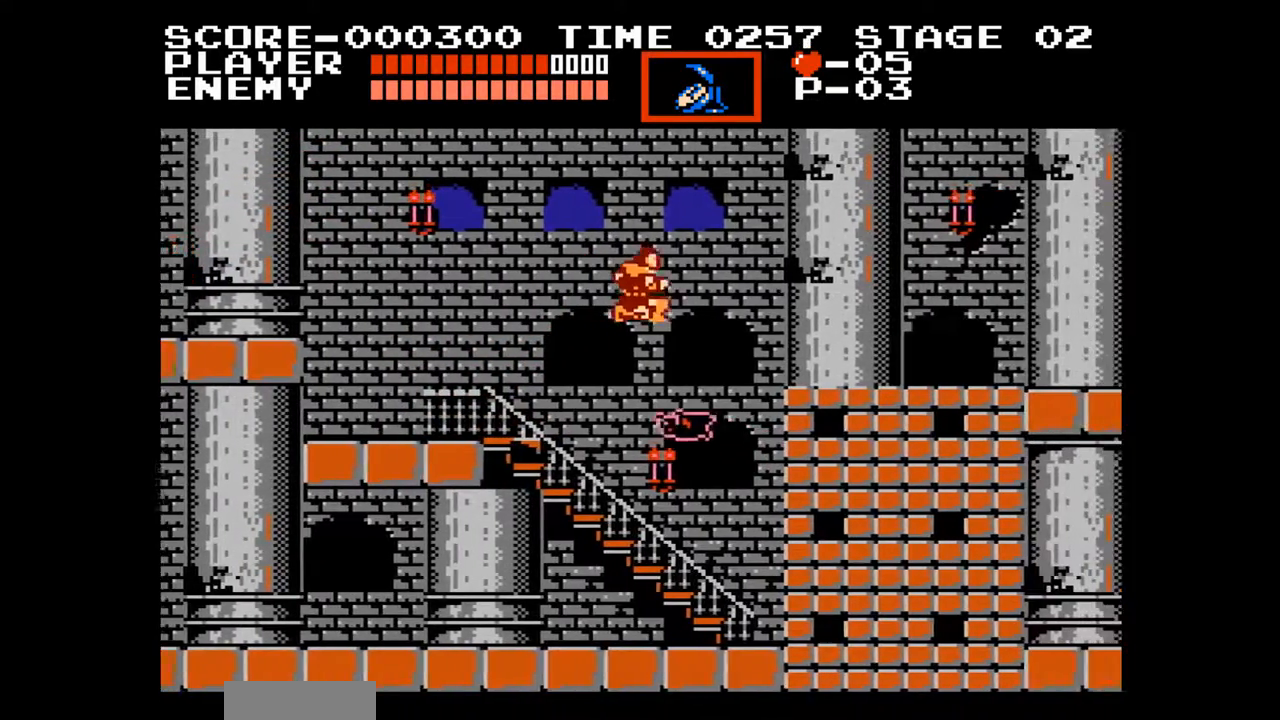
{"buttons": [], "events": [[200, "DPAD_RIGHT", "up"]]}
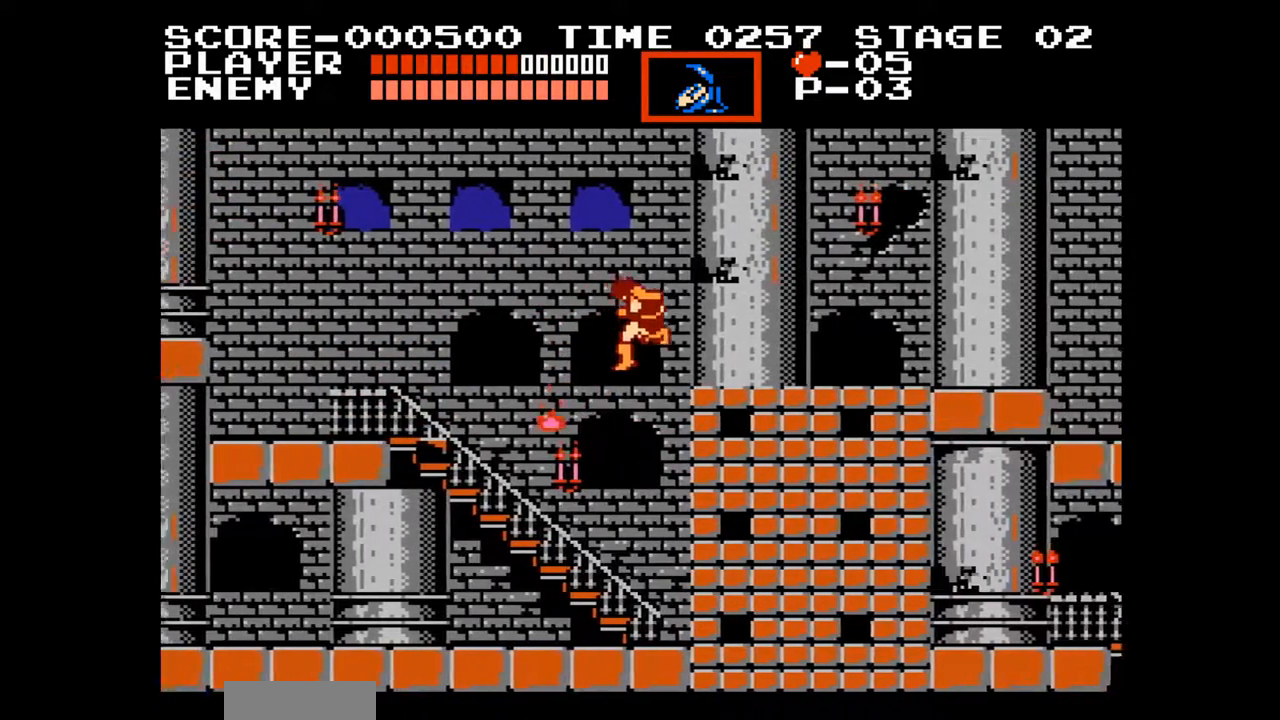
{"buttons": ["DPAD_RIGHT"], "events": [[250, "DPAD_RIGHT", "down"]]}
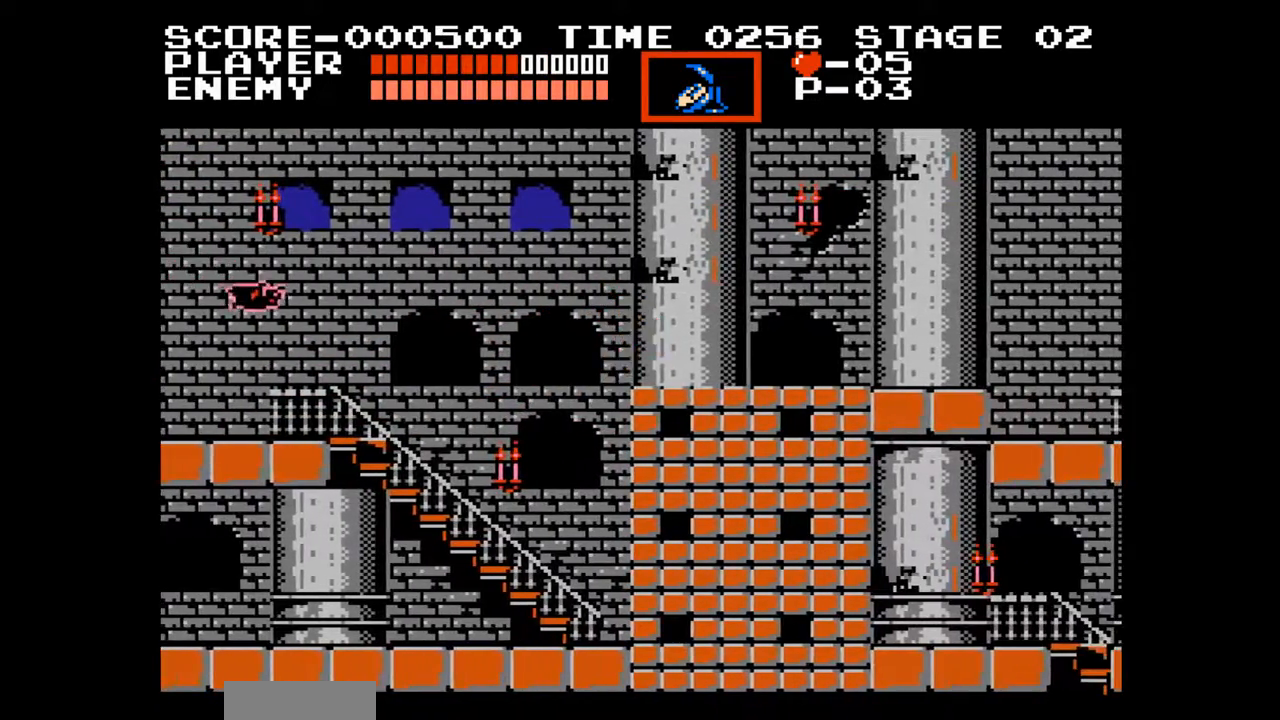
{"buttons": ["DPAD_RIGHT"], "events": []}
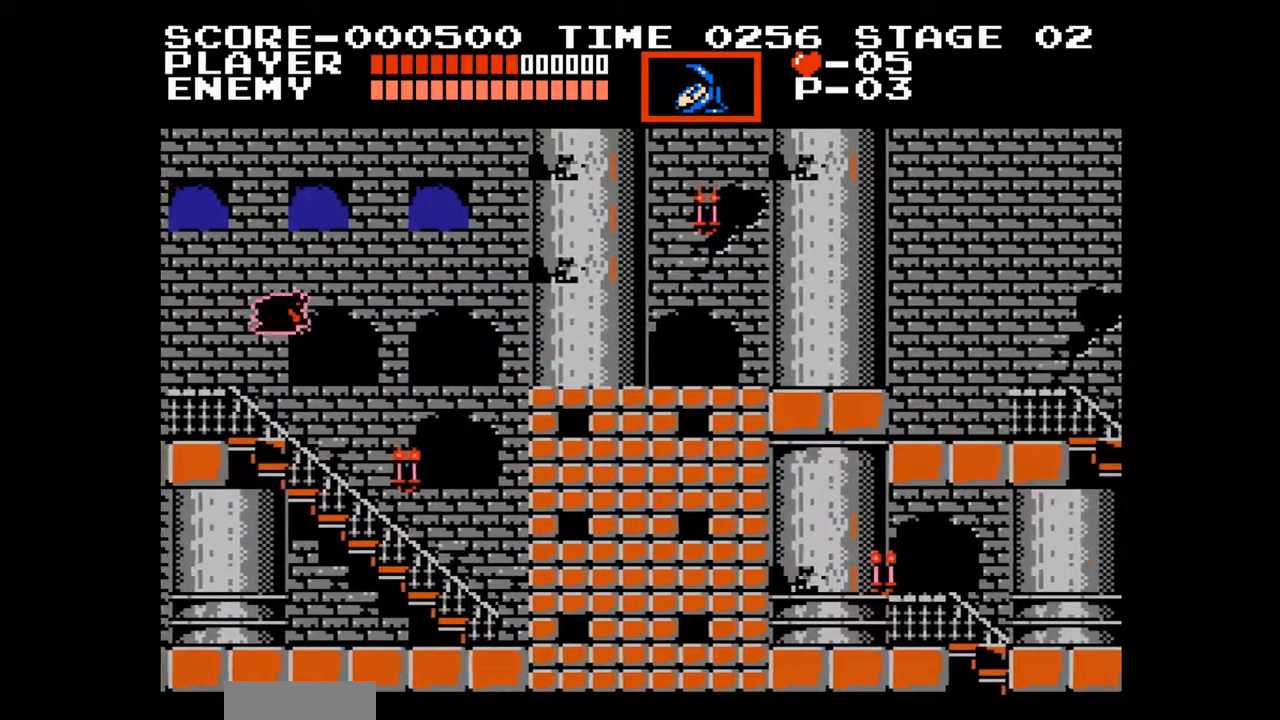
{"buttons": ["DPAD_RIGHT"], "events": []}
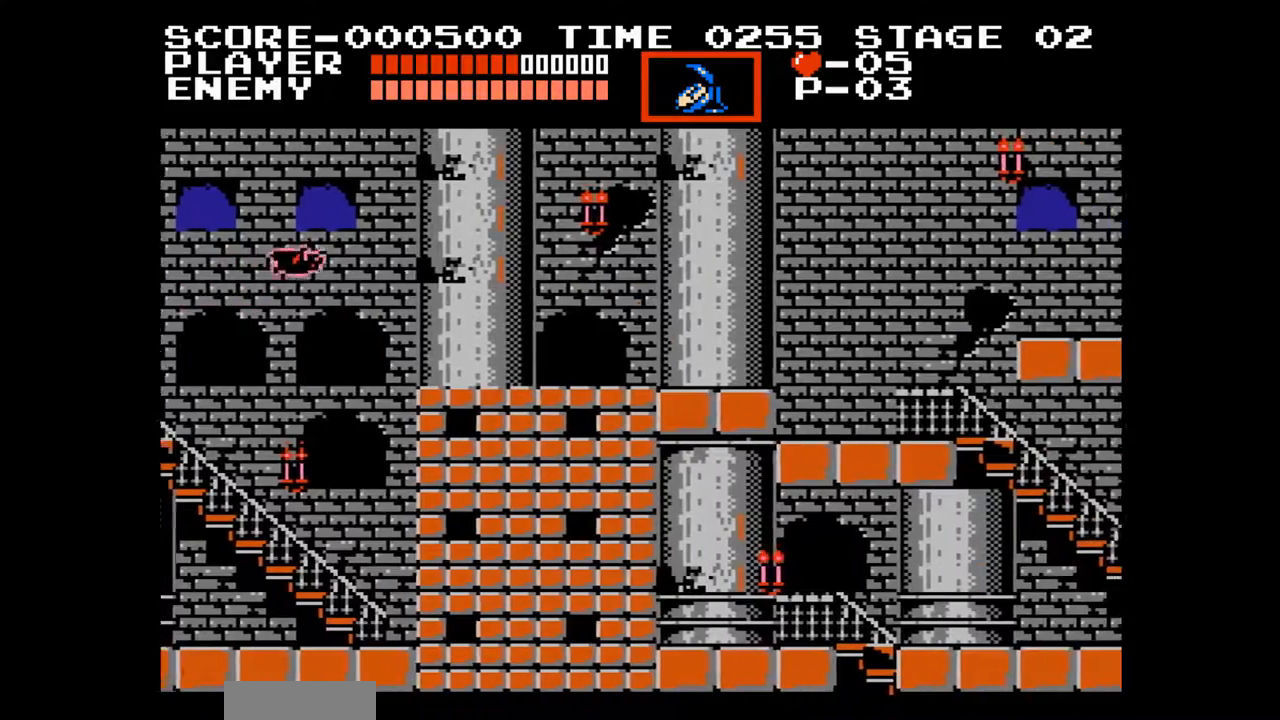
{"buttons": ["A", "DPAD_RIGHT"], "events": [[317, "A", "down"]]}
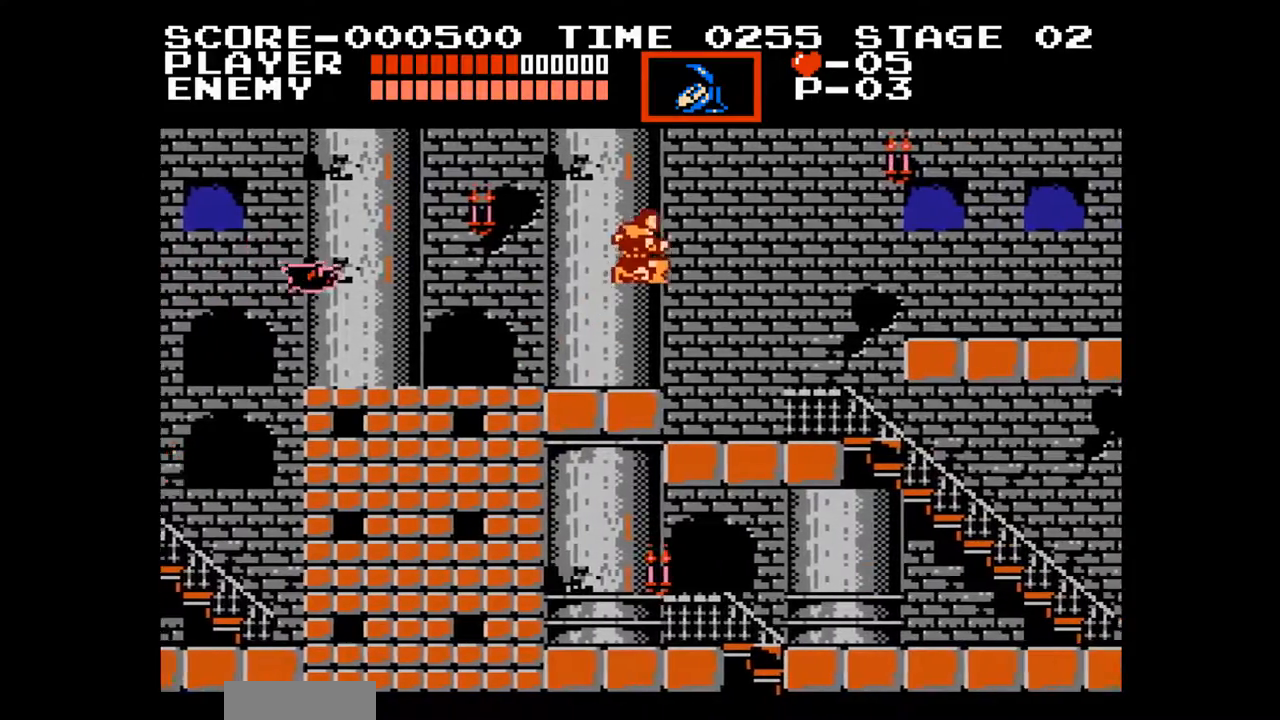
{"buttons": ["DPAD_RIGHT"], "events": [[17, "A", "up"]]}
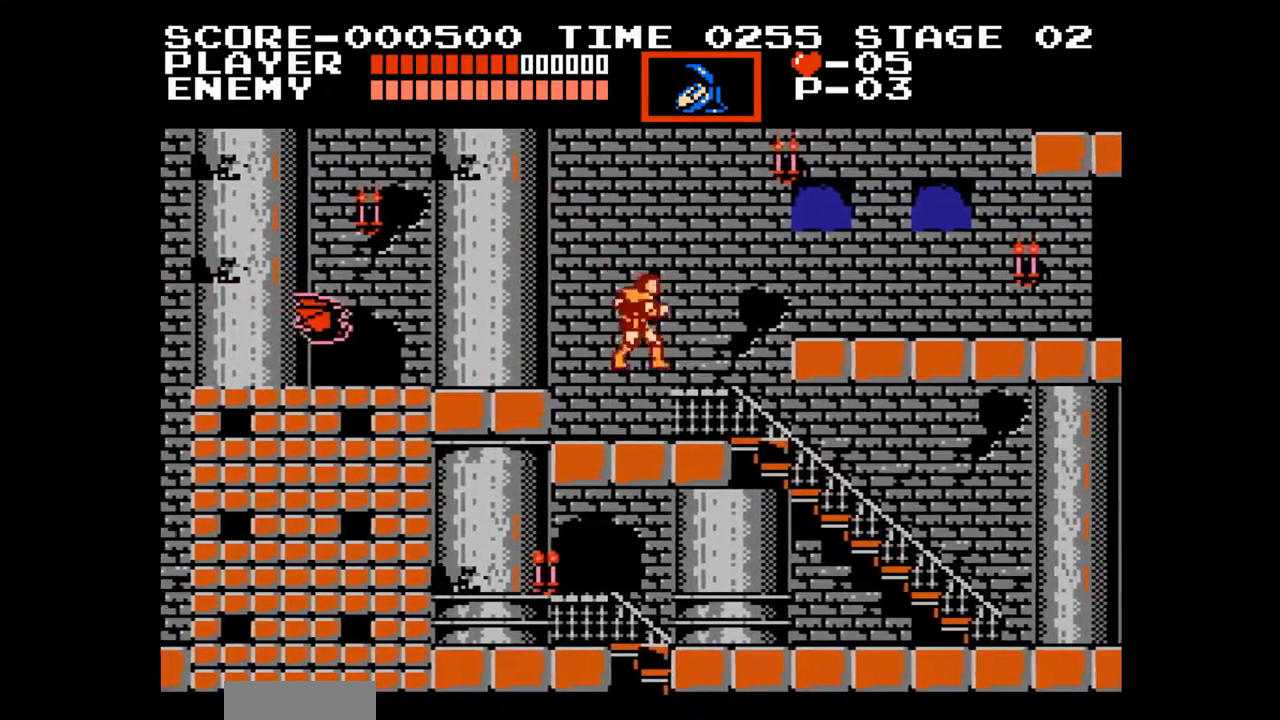
{"buttons": ["A", "DPAD_RIGHT"], "events": [[233, "A", "down"]]}
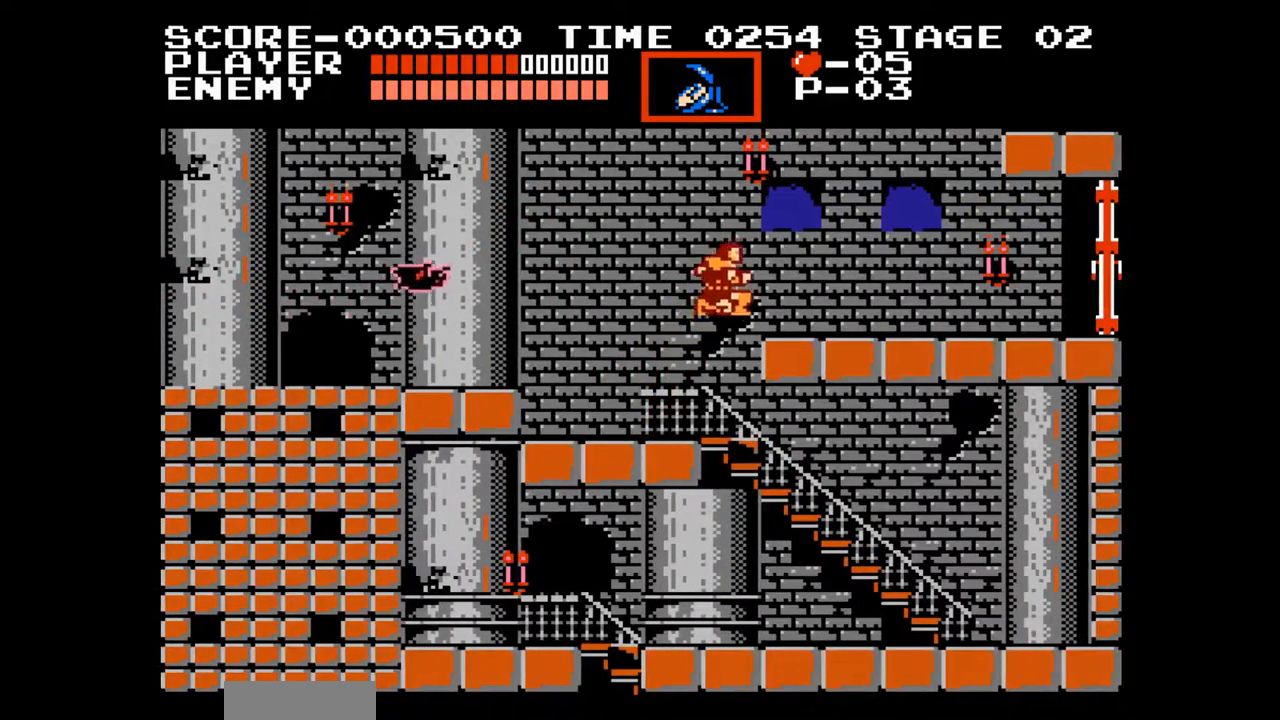
{"buttons": ["DPAD_RIGHT"], "events": [[17, "A", "up"]]}
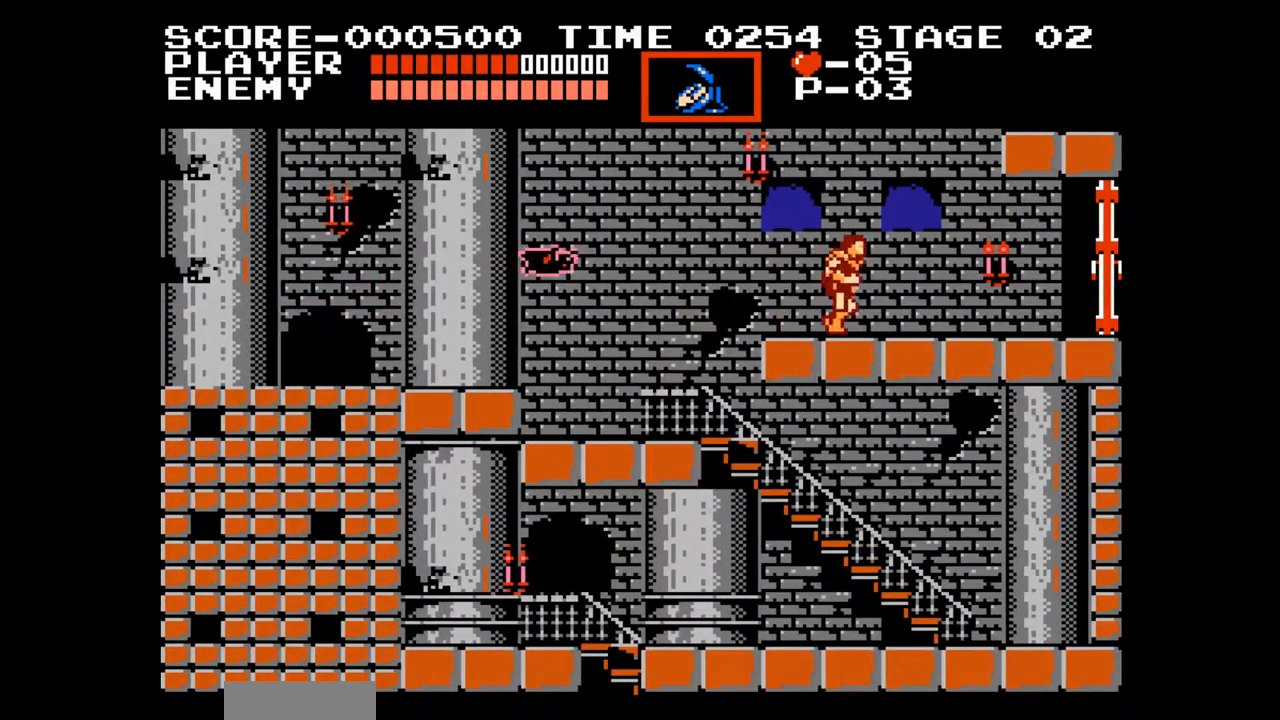
{"buttons": ["DPAD_RIGHT"], "events": []}
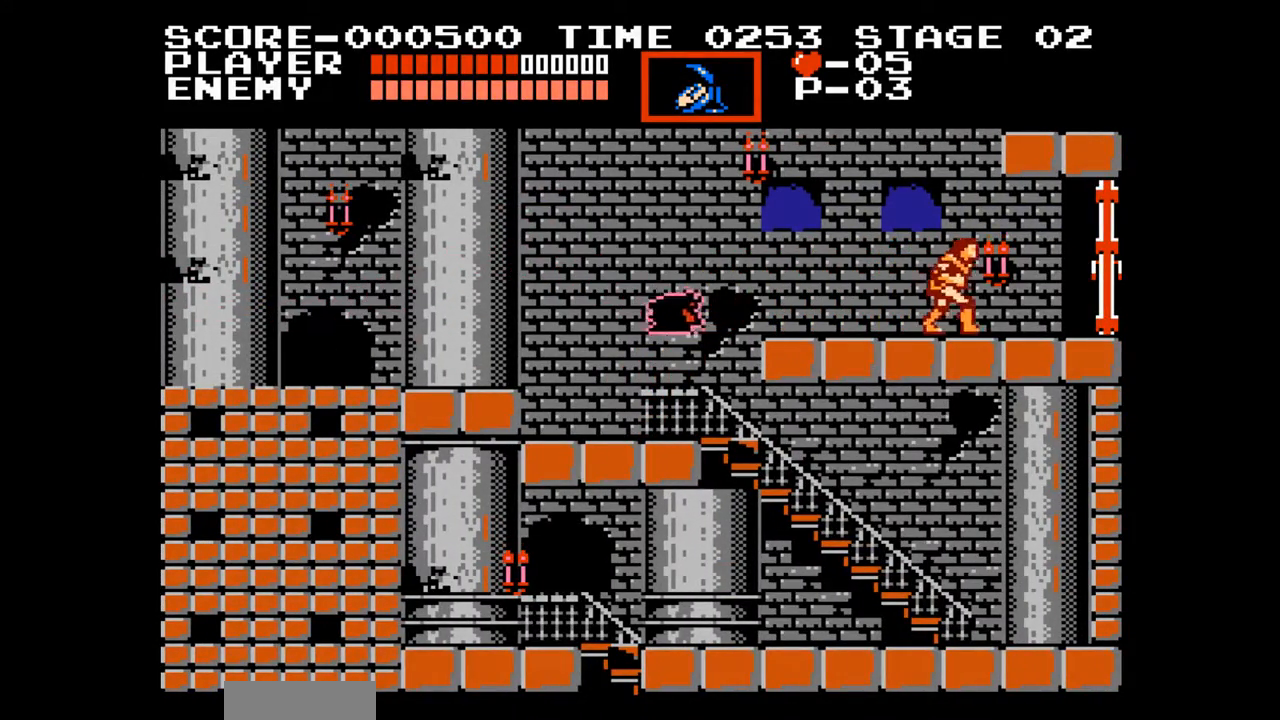
{"buttons": ["DPAD_RIGHT"], "events": []}
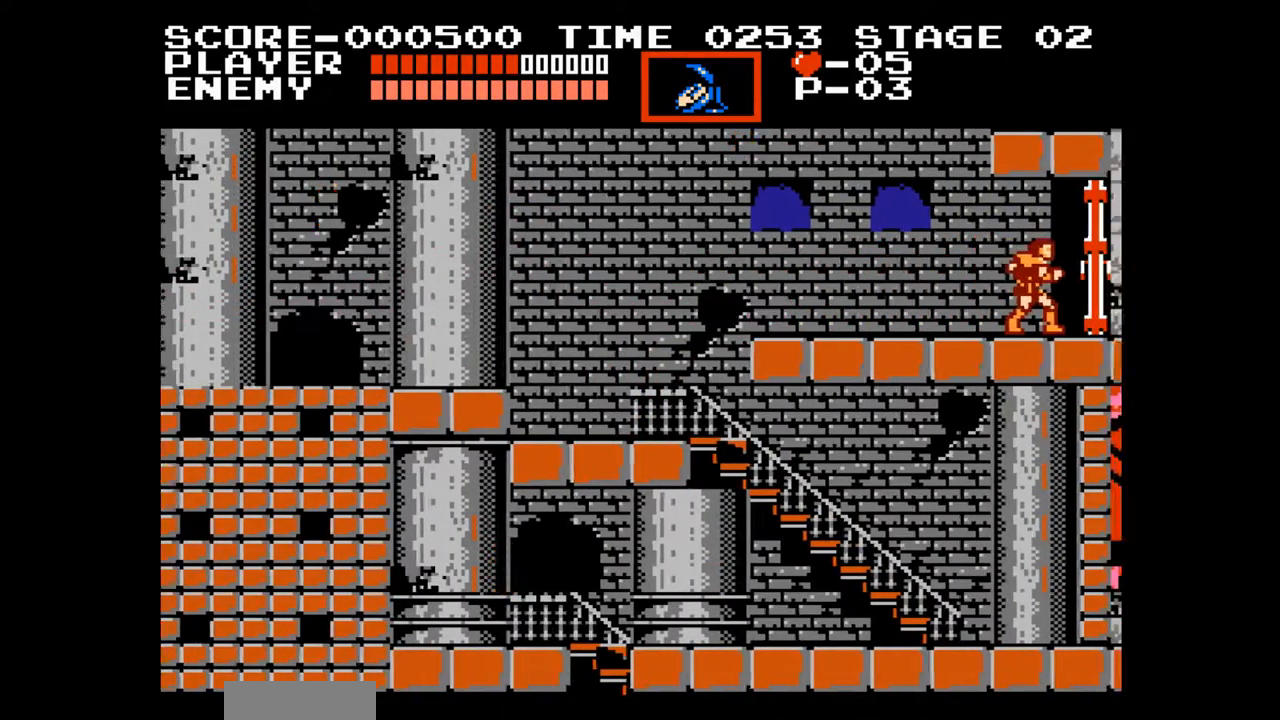
{"buttons": ["DPAD_RIGHT"], "events": []}
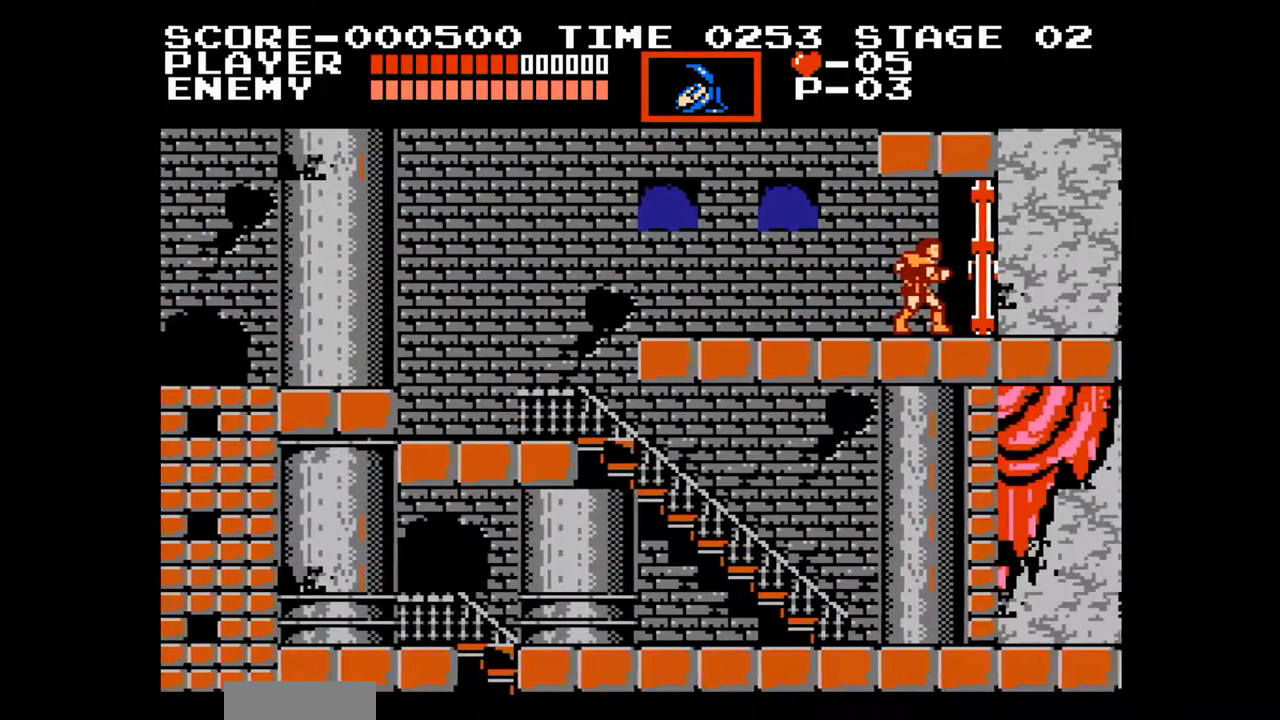
{"buttons": ["DPAD_RIGHT"], "events": []}
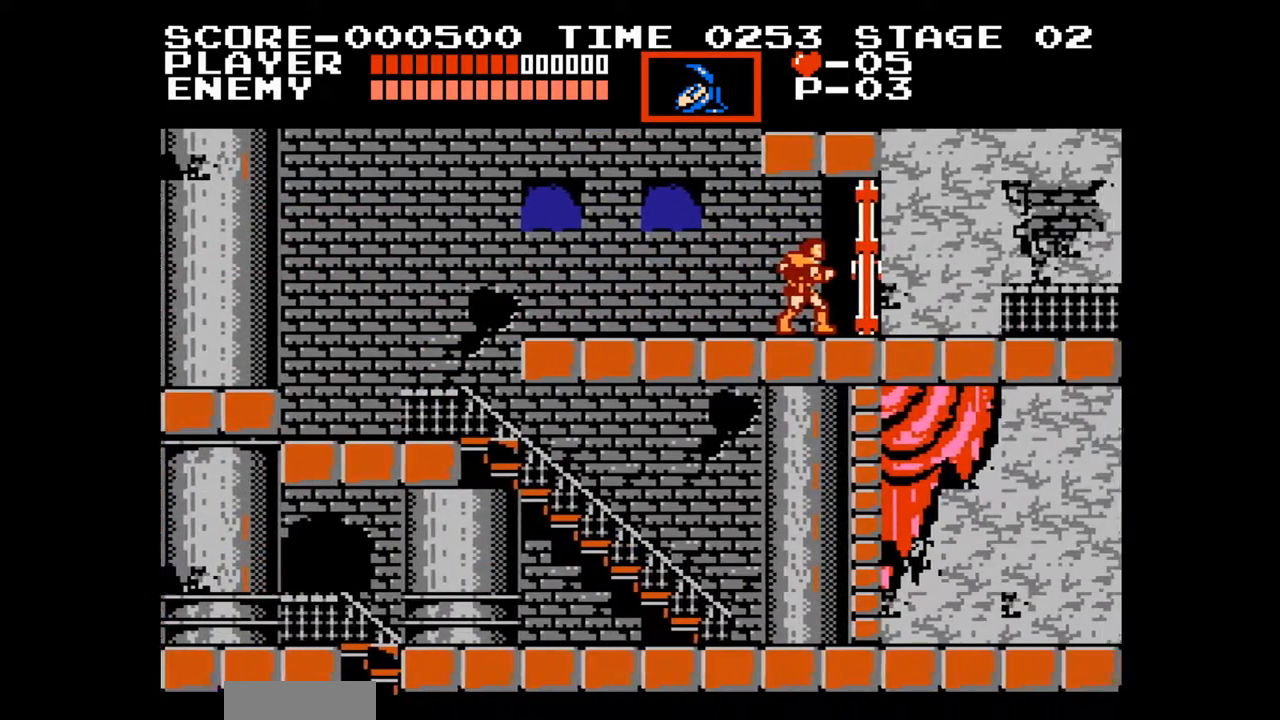
{"buttons": ["DPAD_RIGHT"], "events": []}
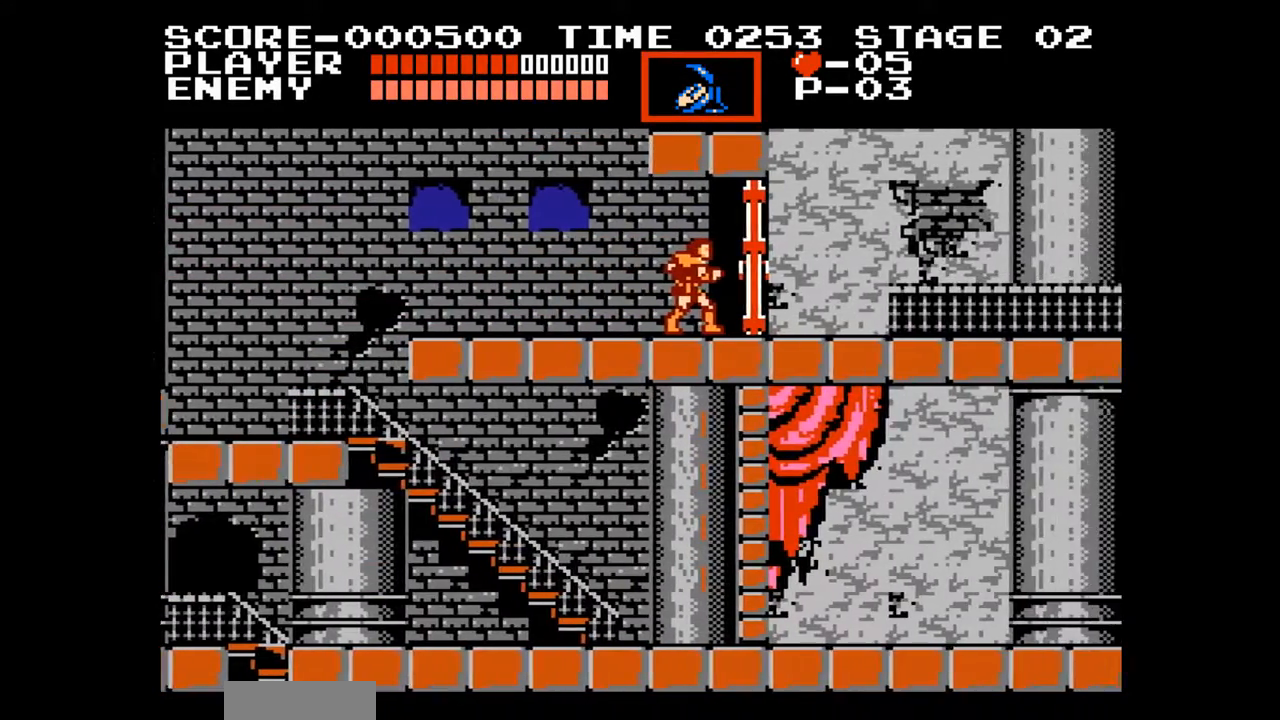
{"buttons": [], "events": [[83, "DPAD_RIGHT", "up"]]}
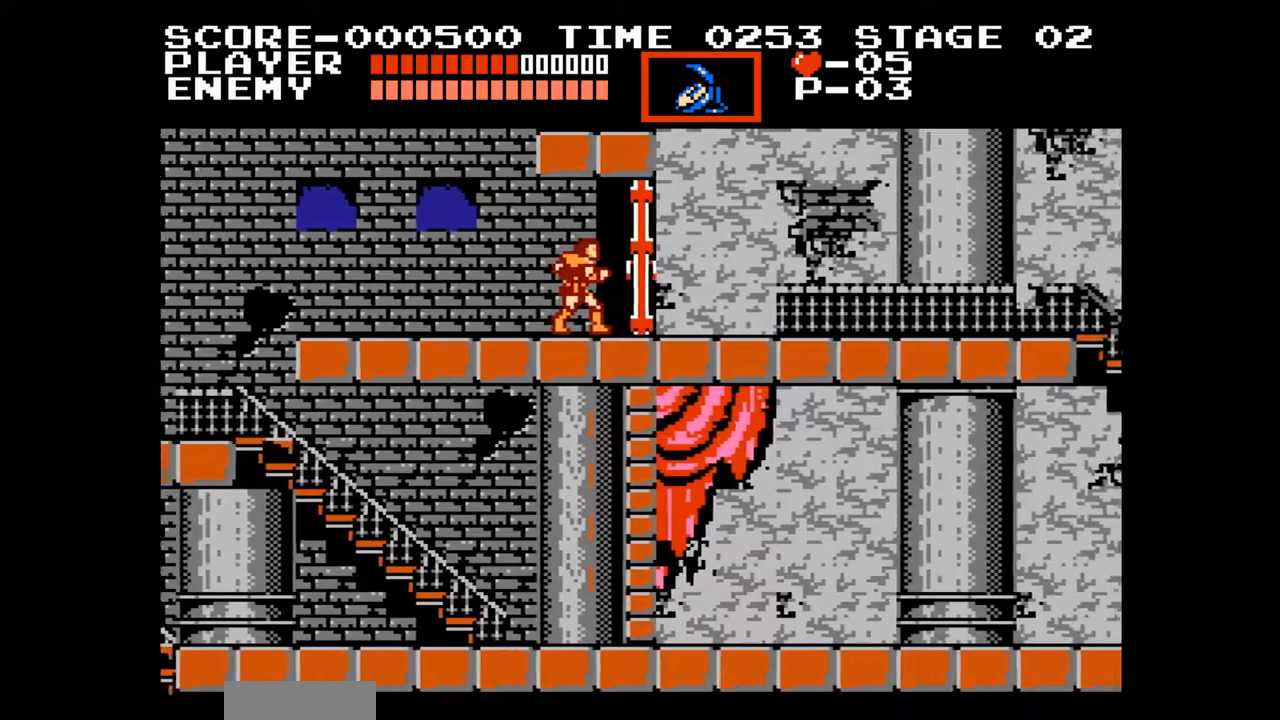
{"buttons": [], "events": []}
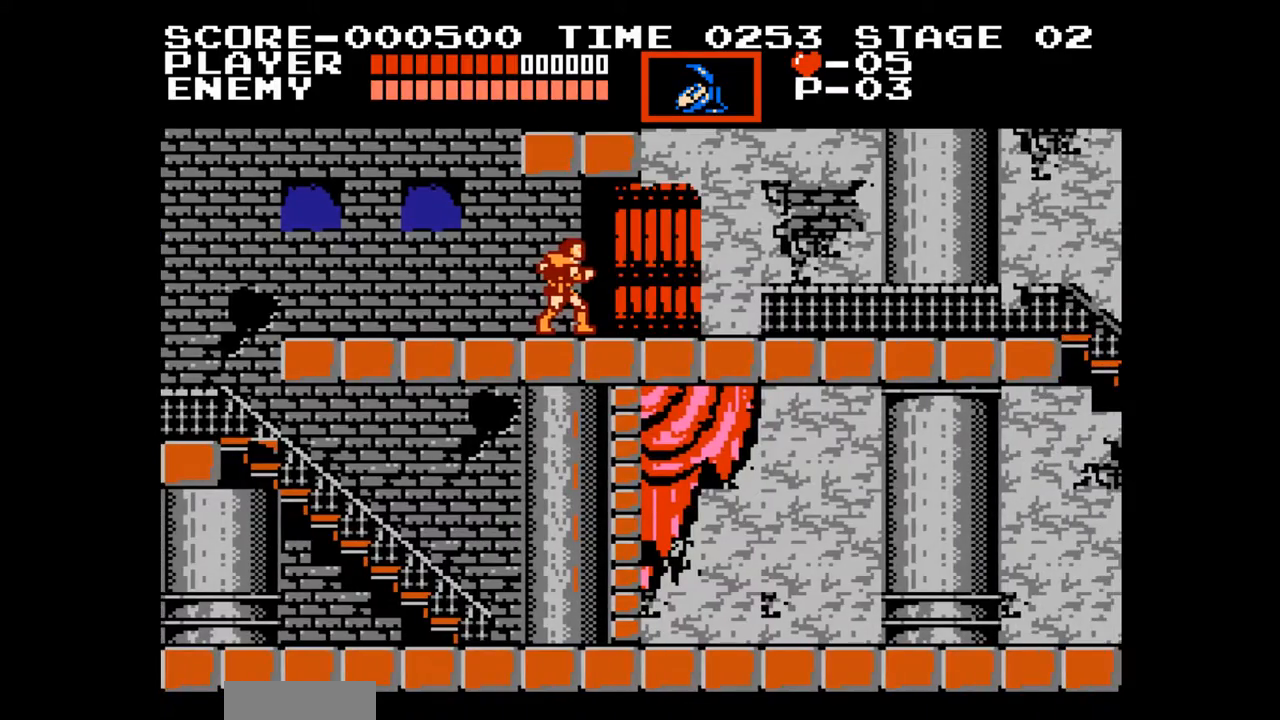
{"buttons": [], "events": []}
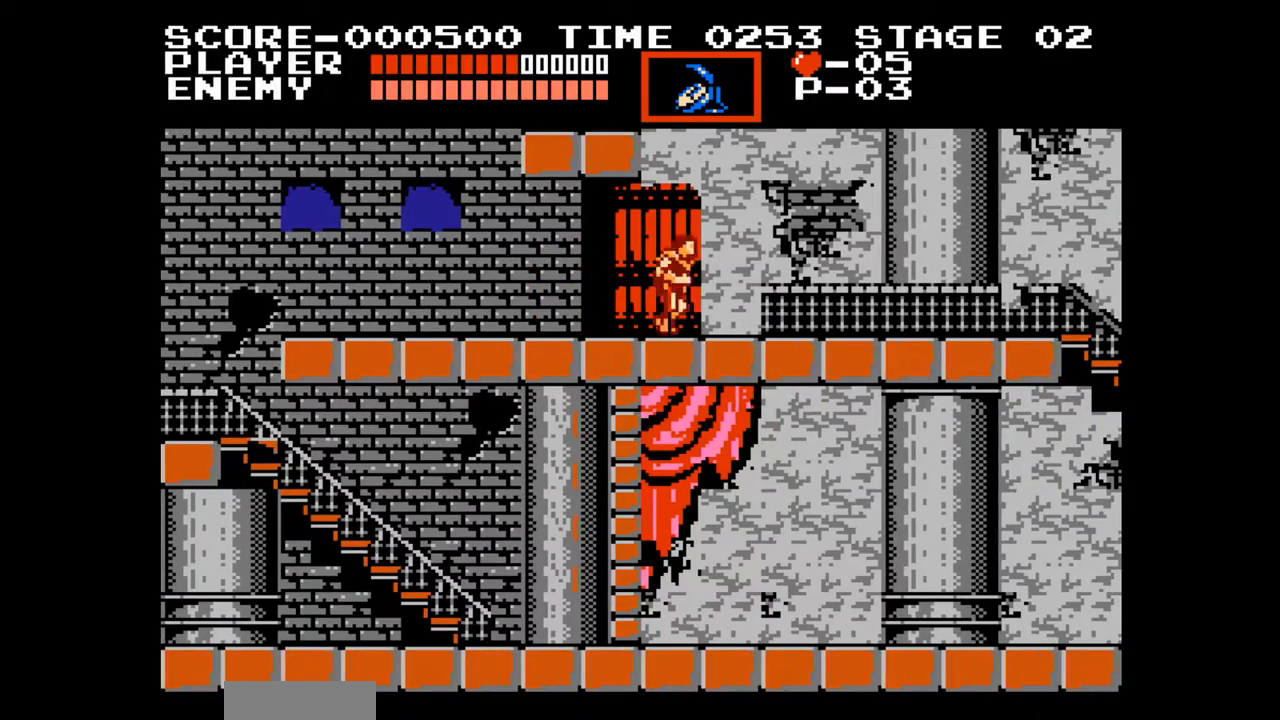
{"buttons": [], "events": []}
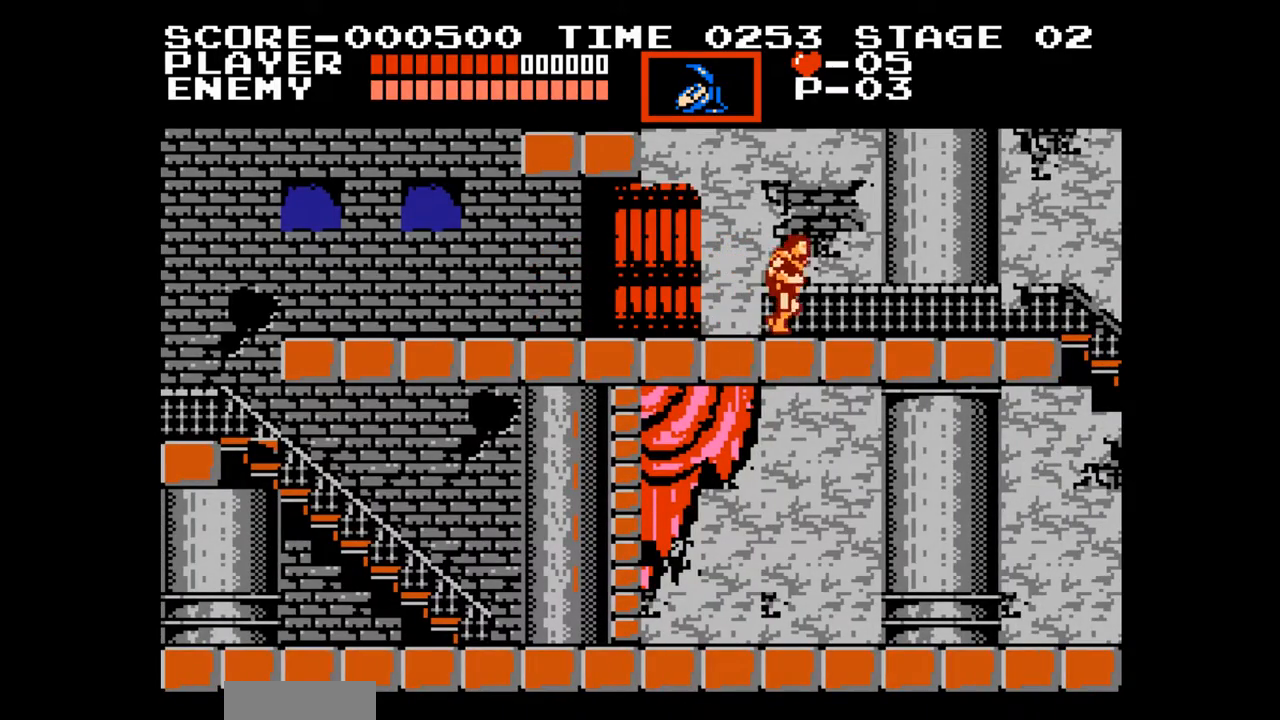
{"buttons": [], "events": []}
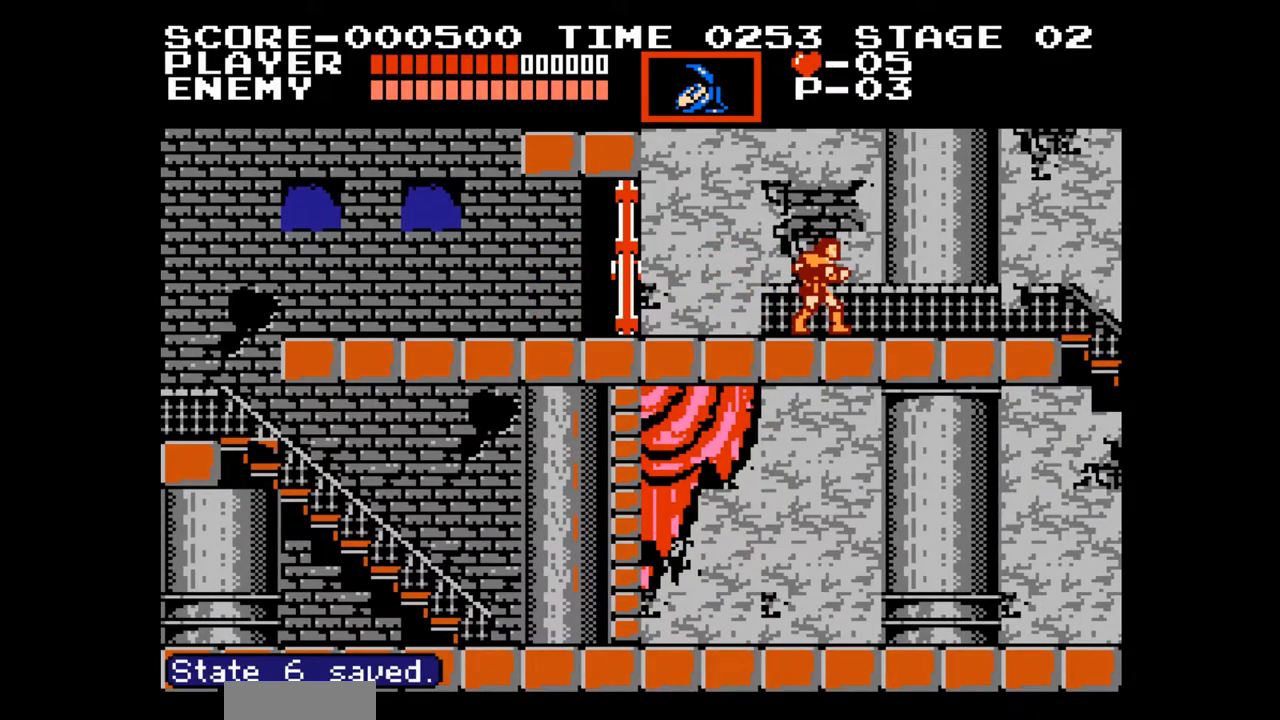
{"buttons": [], "events": []}
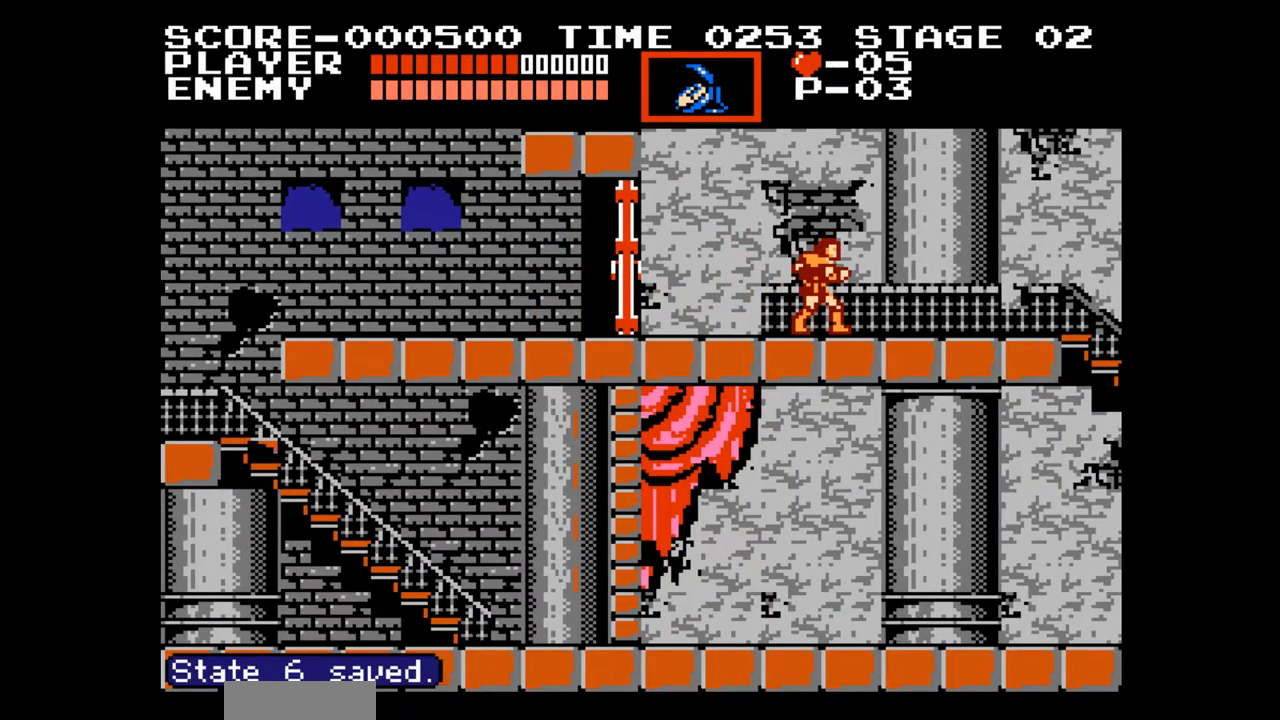
{"buttons": [], "events": []}
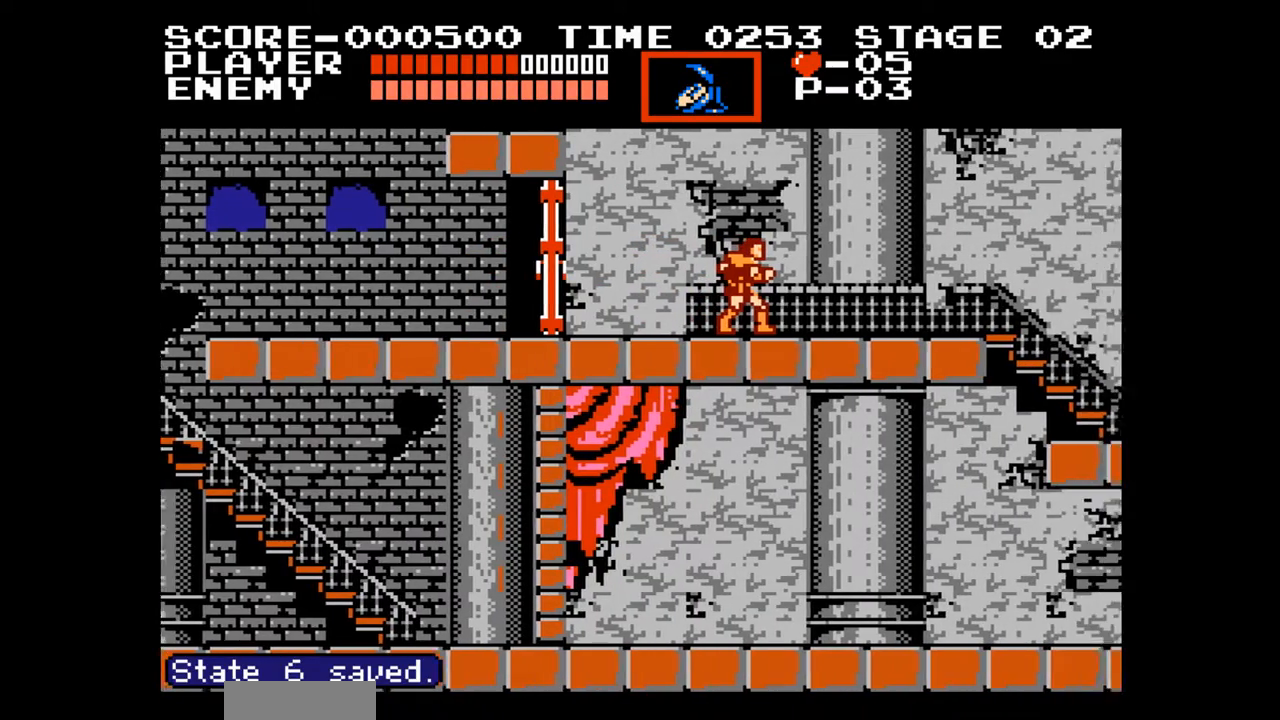
{"buttons": [], "events": []}
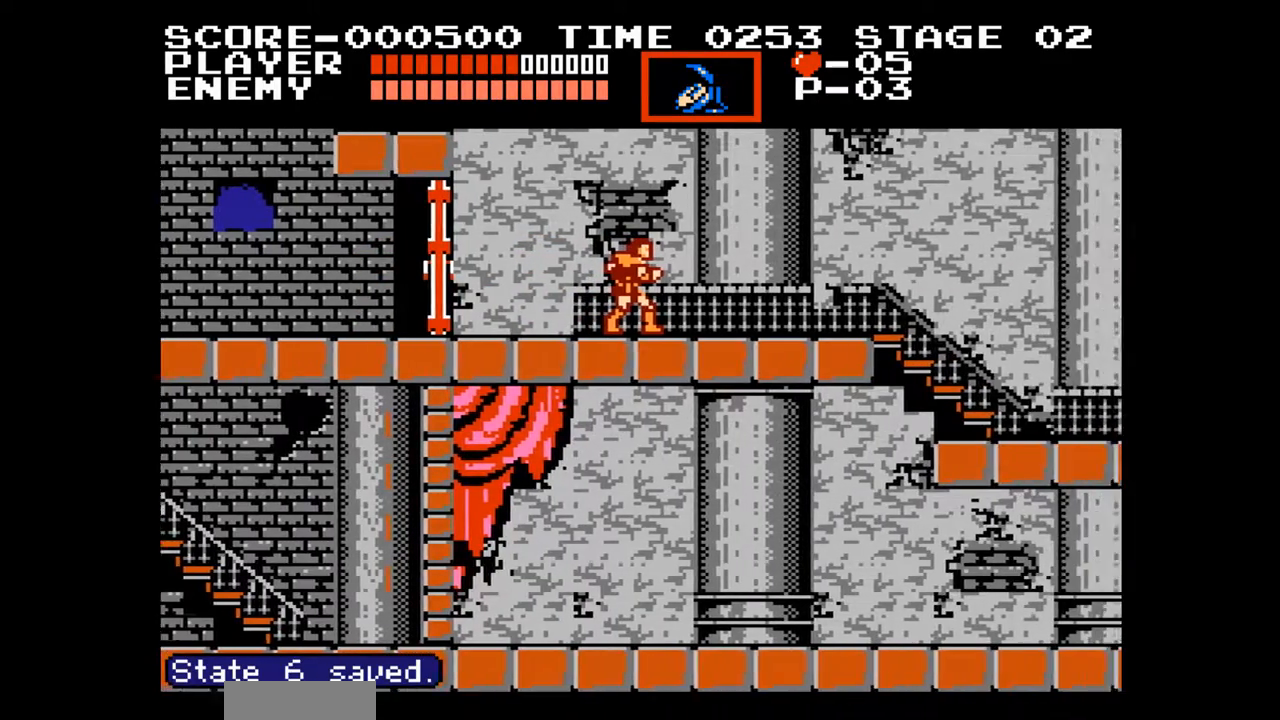
{"buttons": [], "events": []}
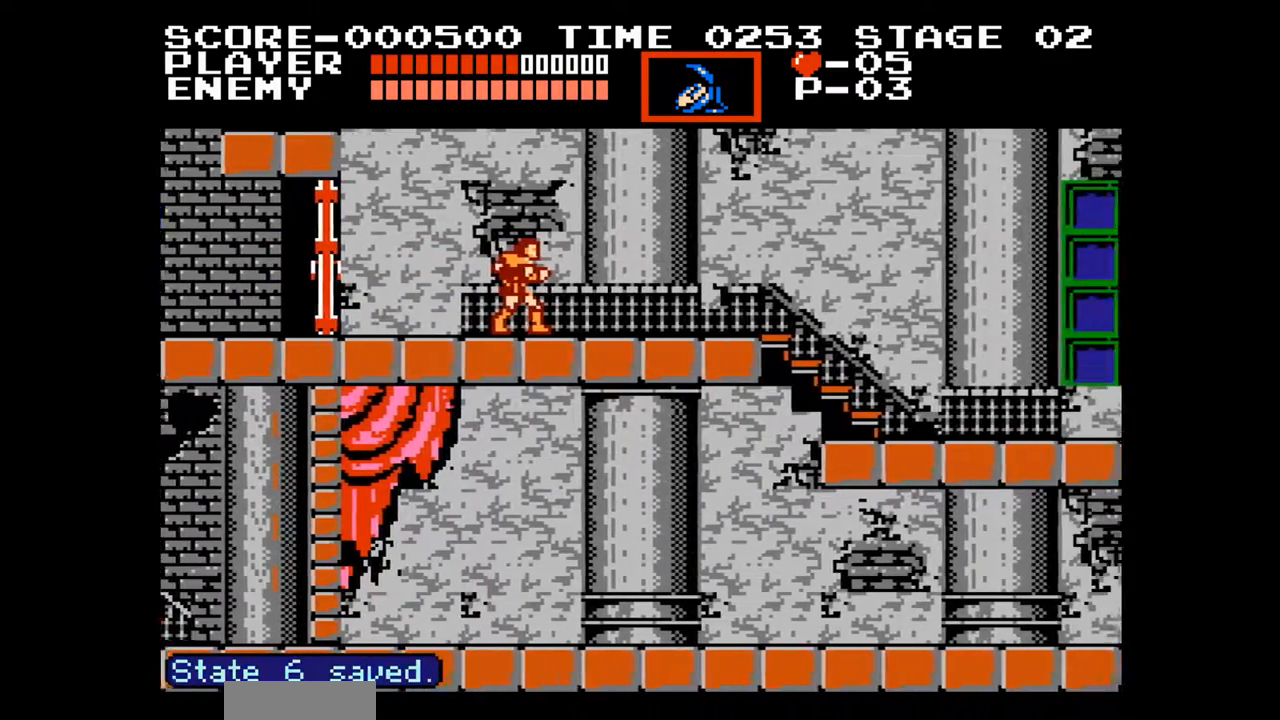
{"buttons": ["START"], "events": [[483, "START", "down"]]}
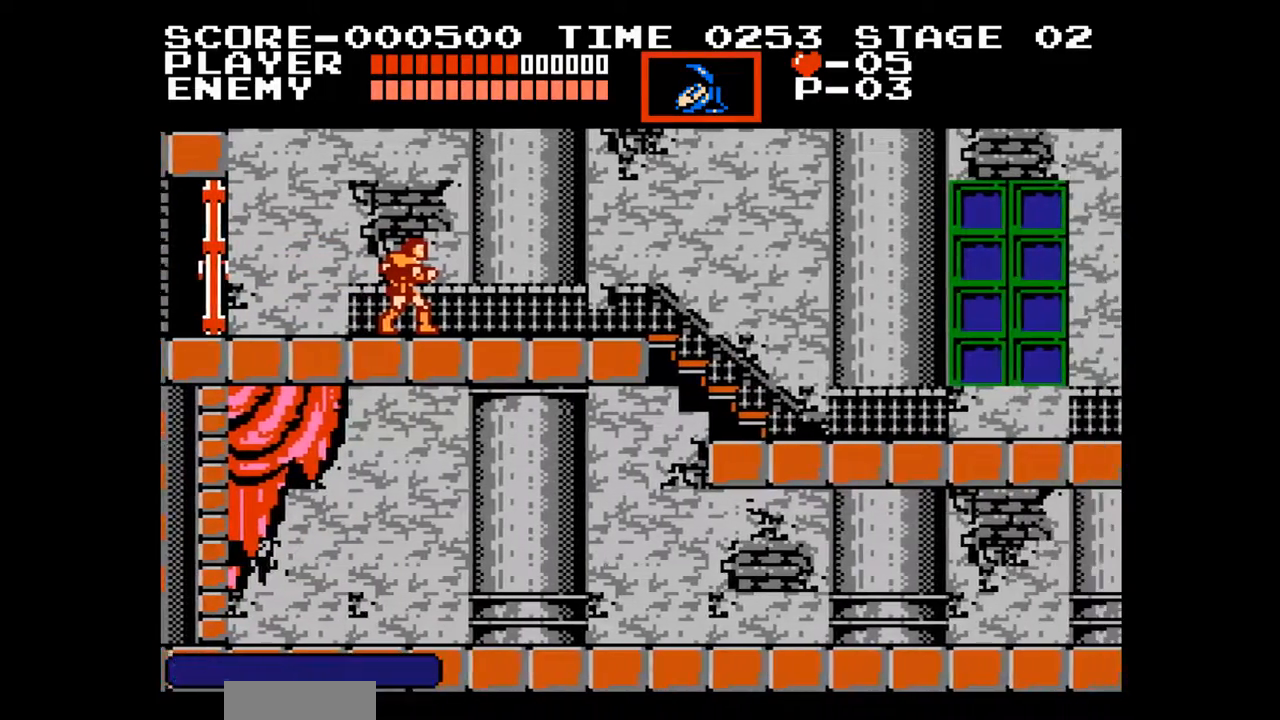
{"buttons": [], "events": [[233, "START", "up"]]}
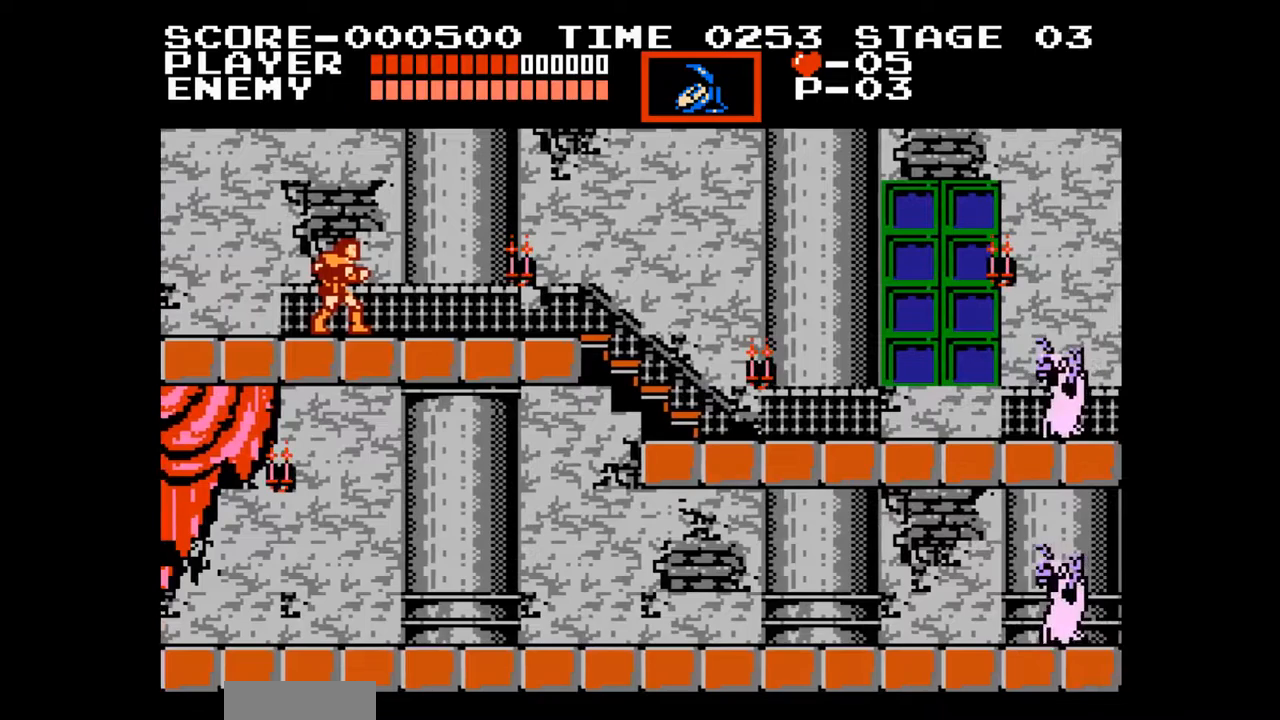
{"buttons": [], "events": [[100, "START", "down"], [267, "START", "up"]]}